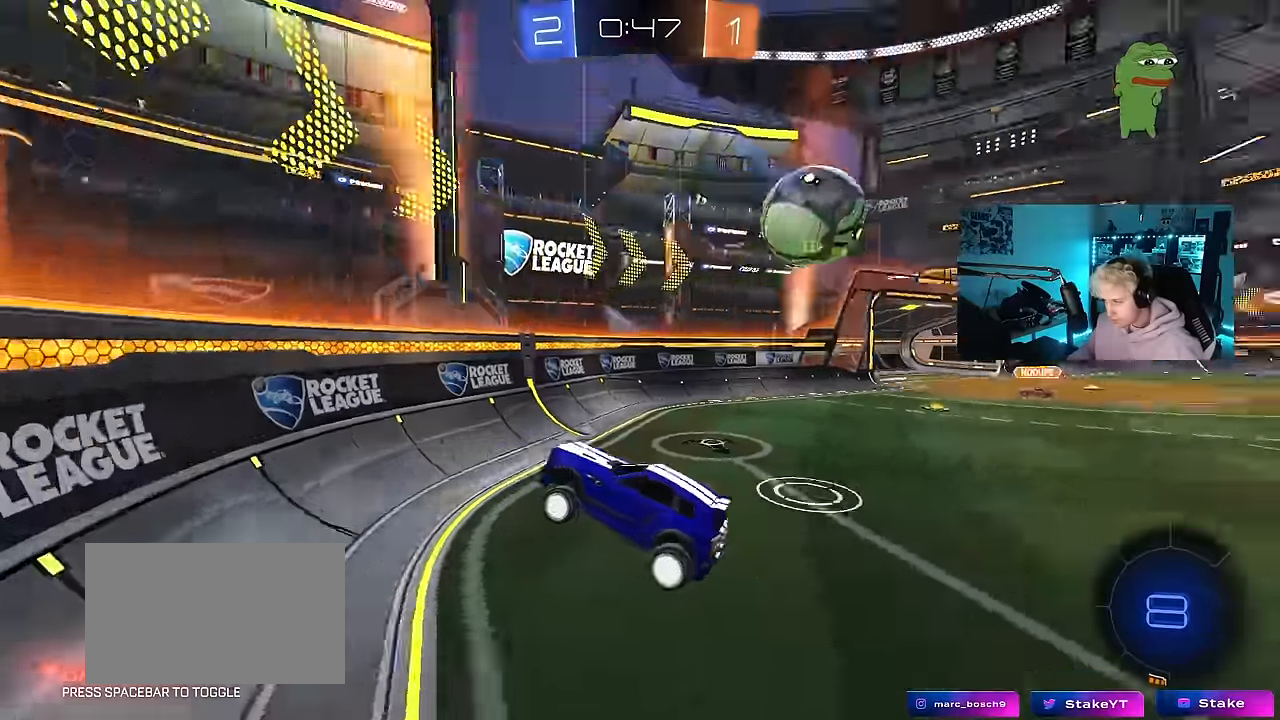
Gameplay with keyboard and mouse; each line is a JSON object with the keys and mouse buttons held at the frame after it. "events" lists presses ("down") and releases ("up") of "1", "2", "3", "4", "5", "a", "alt", "c", "caps_lock", "ctrl", "d", "e", "f", "g", "q", "r", "s", "shift", "space", "t", "tab", "v", "w", "x", "z", "mouse_left", "mouse_wheel" and "mouse_right" between this image and that frame as [ms after this image, input, new state], when the widget could be followed in between. "mouse_left", "mouse_wheel", "mouse_right" = the "left", "wheel", "right" buttons of the "mouse" list. No other keys are recorded. "wheel" means that the mouse wheel is clicked or scrolled. Mouse movement is not recorded.
{"keys": [], "mouse": [], "events": [[34, "d", "down"], [34, "w", "down"], [450, "d", "up"], [450, "w", "up"]]}
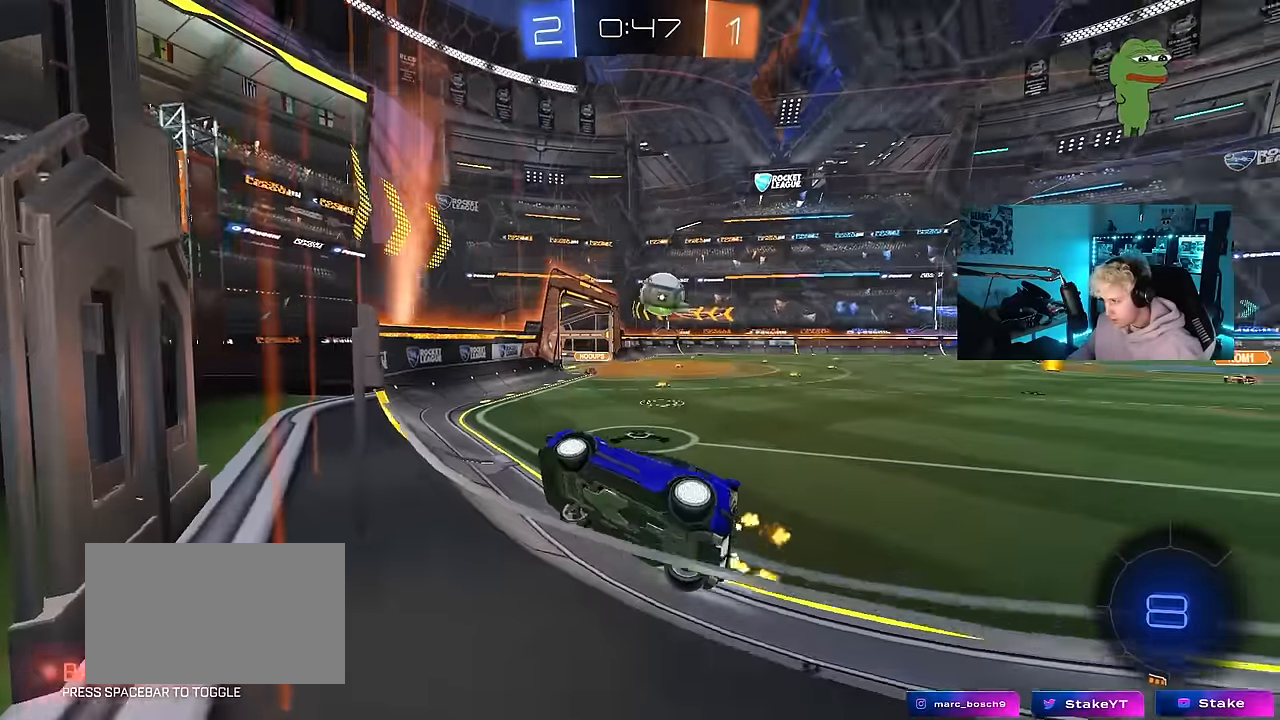
{"keys": ["d", "w"], "mouse": [], "events": [[50, "d", "down"], [284, "w", "down"]]}
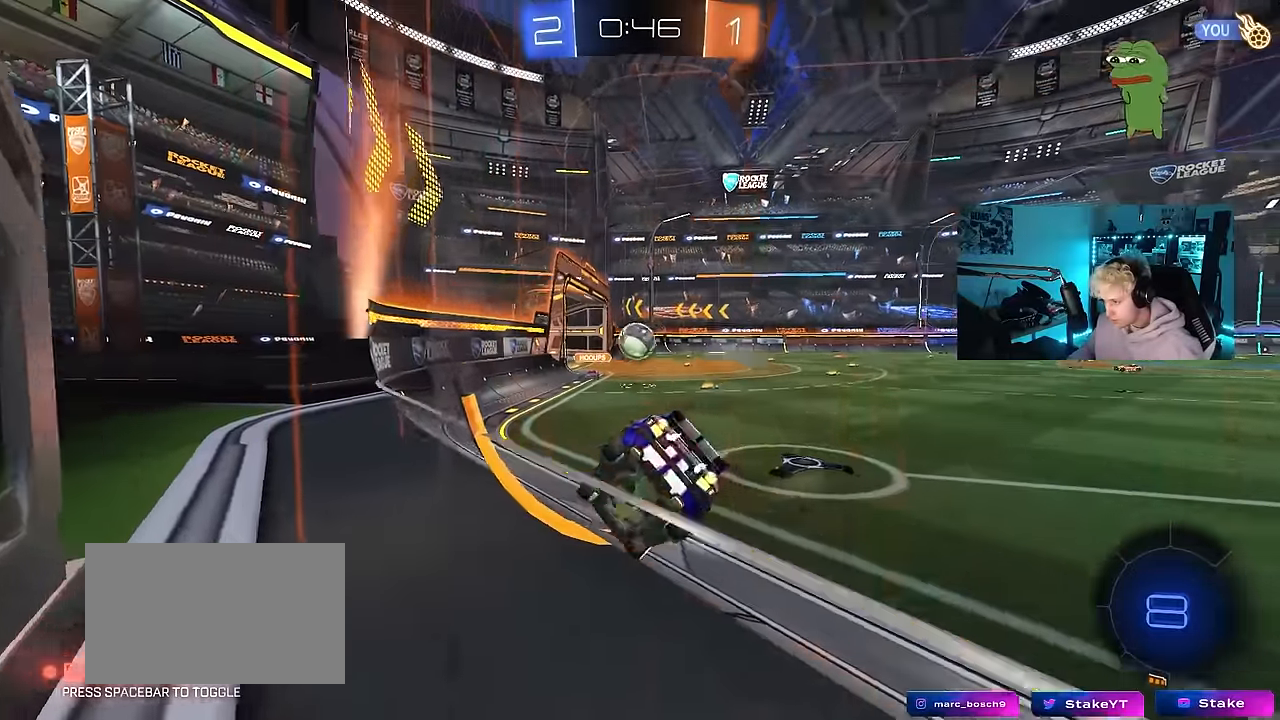
{"keys": ["d", "w"], "mouse": ["left"], "events": [[67, "d", "up"], [167, "mouse_left", "down"], [400, "d", "down"]]}
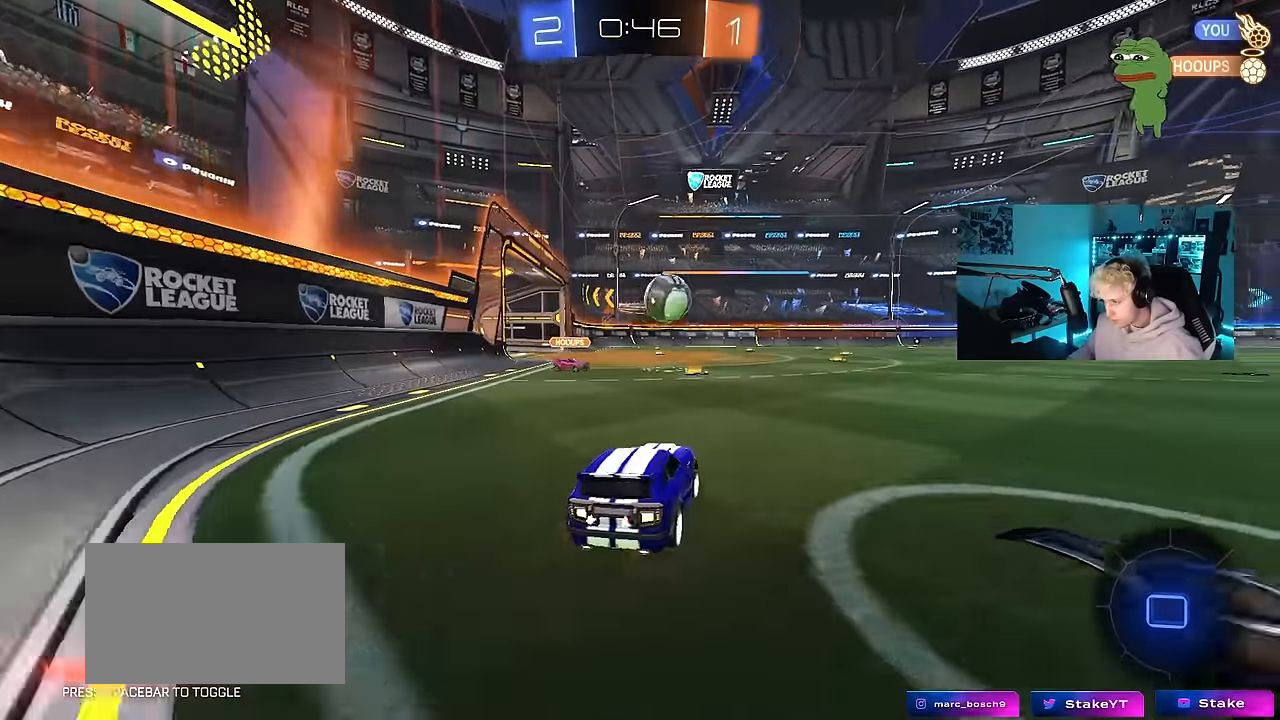
{"keys": ["d", "s", "shift"], "mouse": ["left", "right"], "events": [[84, "d", "up"], [84, "mouse_right", "down"], [84, "w", "up"], [134, "a", "down"], [184, "s", "down"], [267, "s", "up"], [317, "mouse_right", "up"], [367, "a", "up"], [417, "d", "down"], [417, "w", "down"], [467, "mouse_right", "down"], [467, "shift", "down"], [500, "s", "down"], [500, "w", "up"]]}
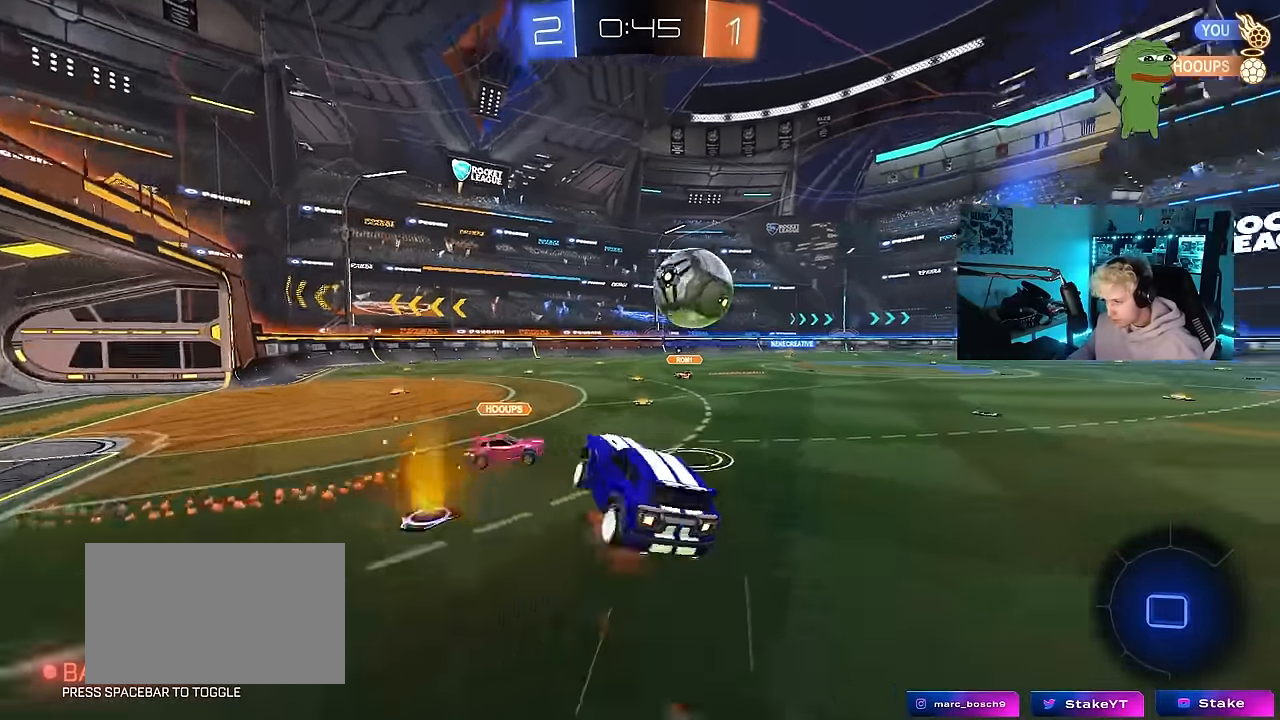
{"keys": ["d", "shift"], "mouse": [], "events": [[234, "mouse_right", "up"], [284, "mouse_left", "up"], [434, "s", "up"]]}
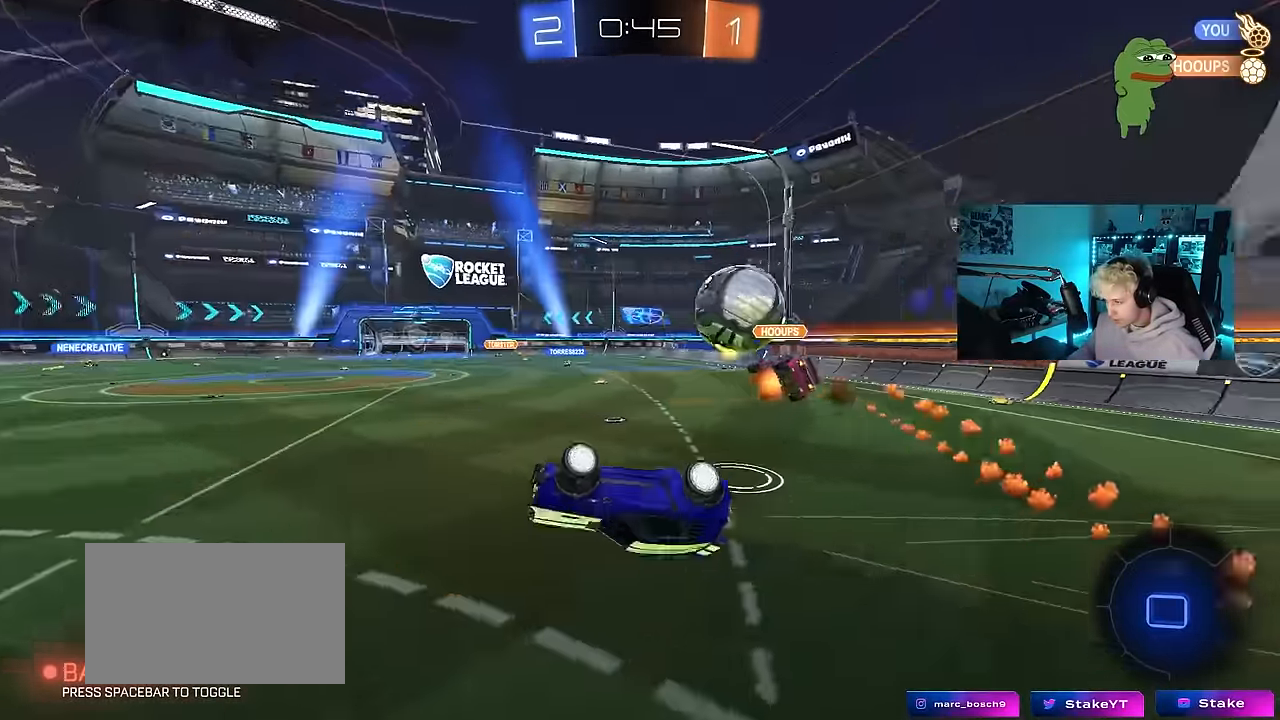
{"keys": ["space"], "mouse": [], "events": [[67, "s", "down"], [250, "shift", "up"], [300, "s", "up"], [400, "d", "up"], [484, "space", "down"]]}
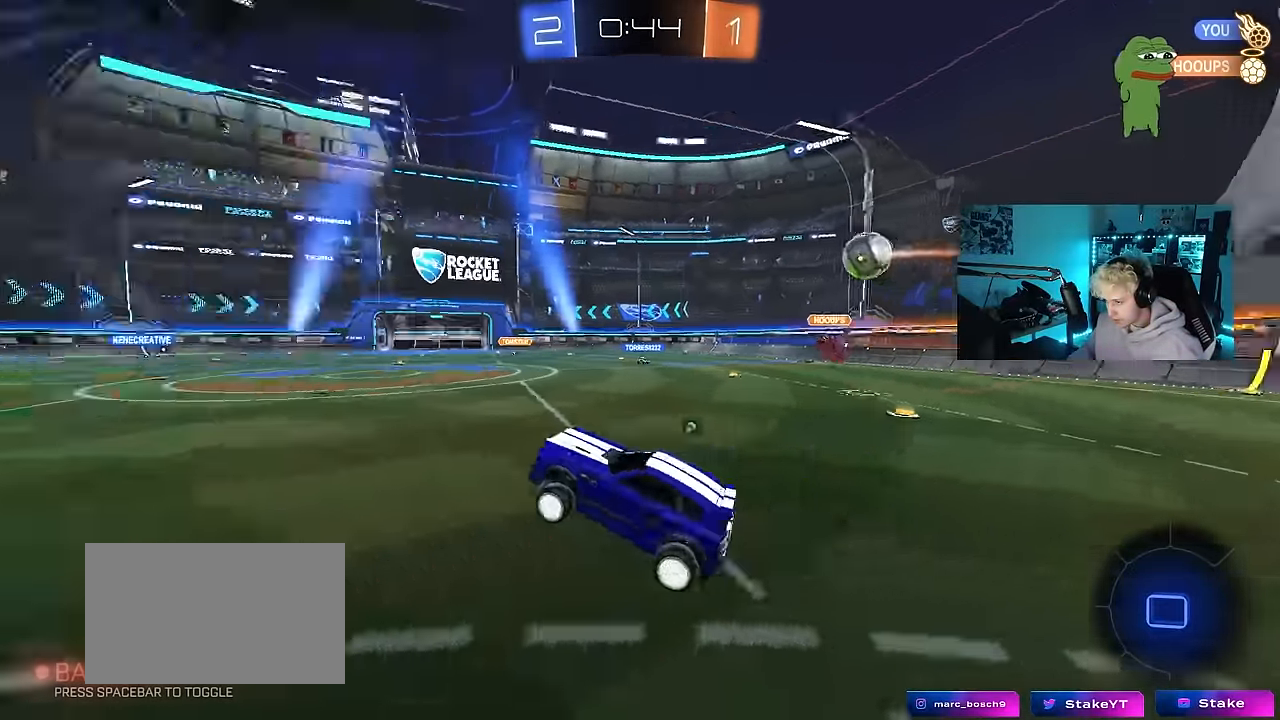
{"keys": ["a", "w"], "mouse": ["right"], "events": [[184, "space", "up"], [234, "w", "down"], [367, "a", "down"], [500, "mouse_right", "down"]]}
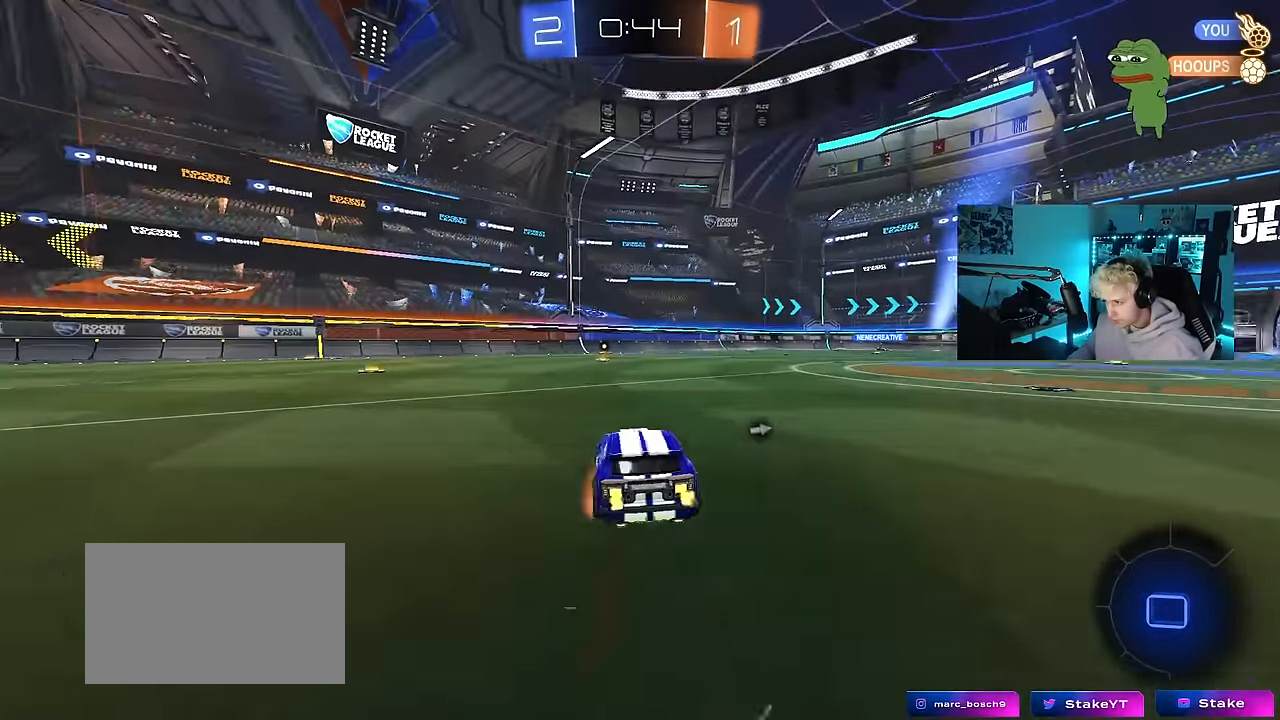
{"keys": [], "mouse": [], "events": [[50, "a", "up"], [100, "mouse_right", "up"], [150, "mouse_right", "down"], [234, "mouse_right", "up"], [284, "space", "down"], [417, "space", "up"], [417, "w", "up"]]}
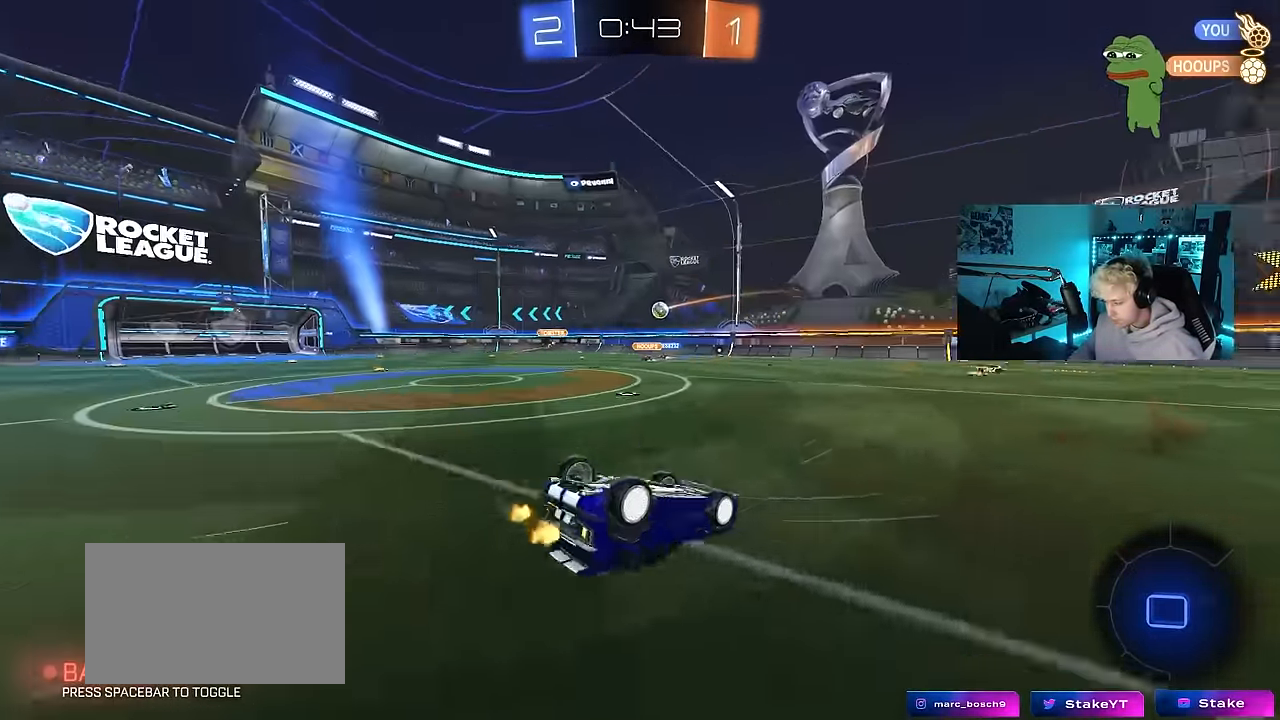
{"keys": [], "mouse": [], "events": [[167, "a", "down"], [167, "shift", "down"], [300, "a", "up"], [300, "shift", "up"]]}
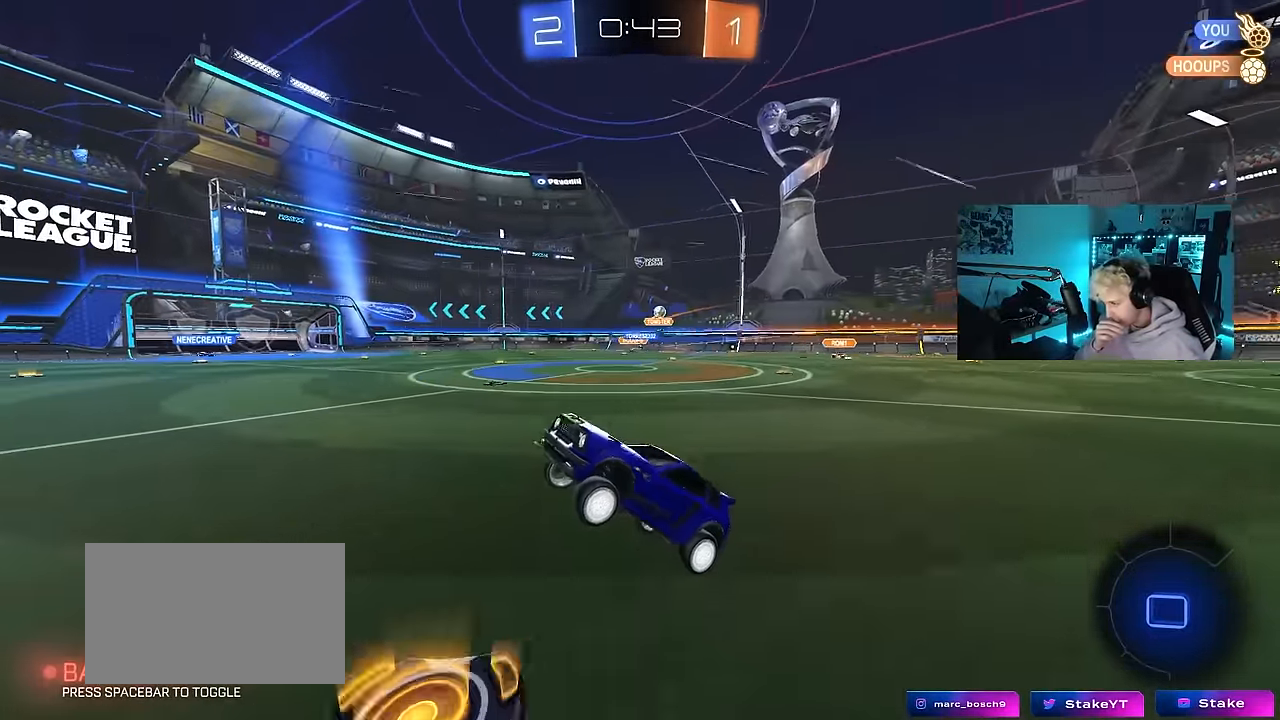
{"keys": ["w"], "mouse": [], "events": [[317, "w", "down"]]}
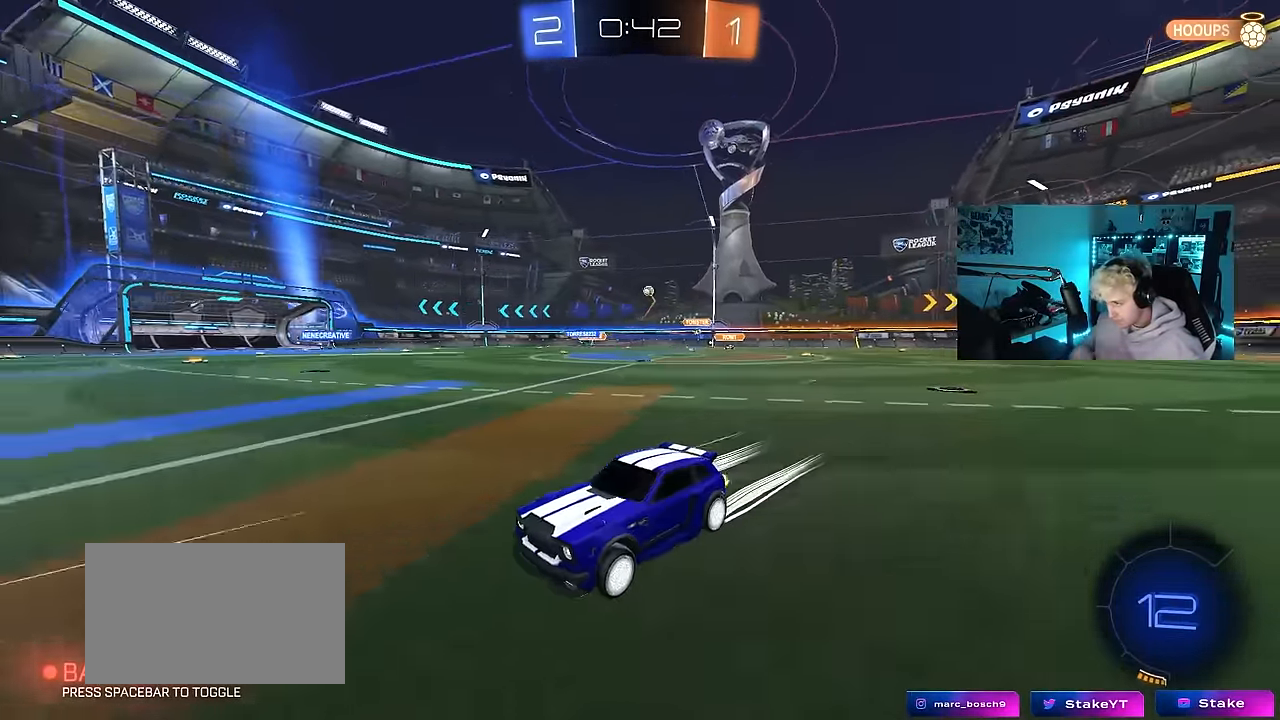
{"keys": ["d", "w"], "mouse": [], "events": [[50, "d", "down"], [100, "shift", "down"], [284, "shift", "up"]]}
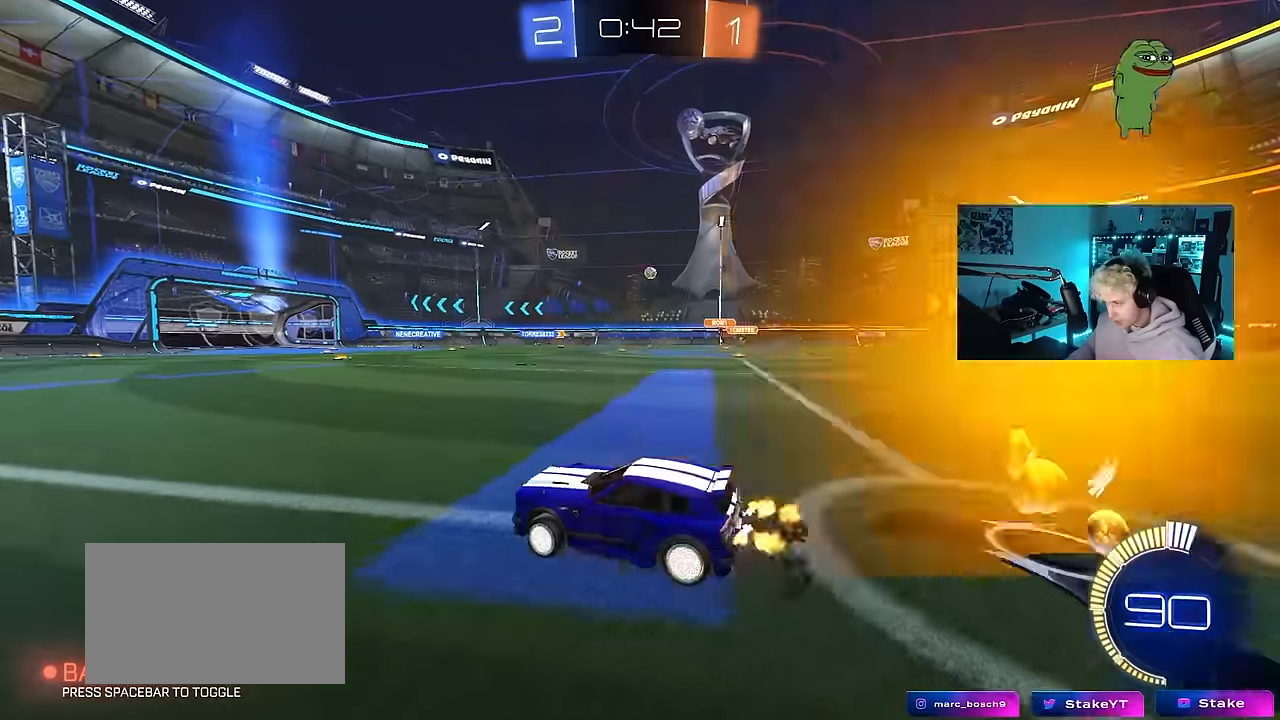
{"keys": ["w"], "mouse": [], "events": [[16, "shift", "down"], [66, "shift", "up"], [116, "d", "up"], [166, "a", "down"], [450, "a", "up"]]}
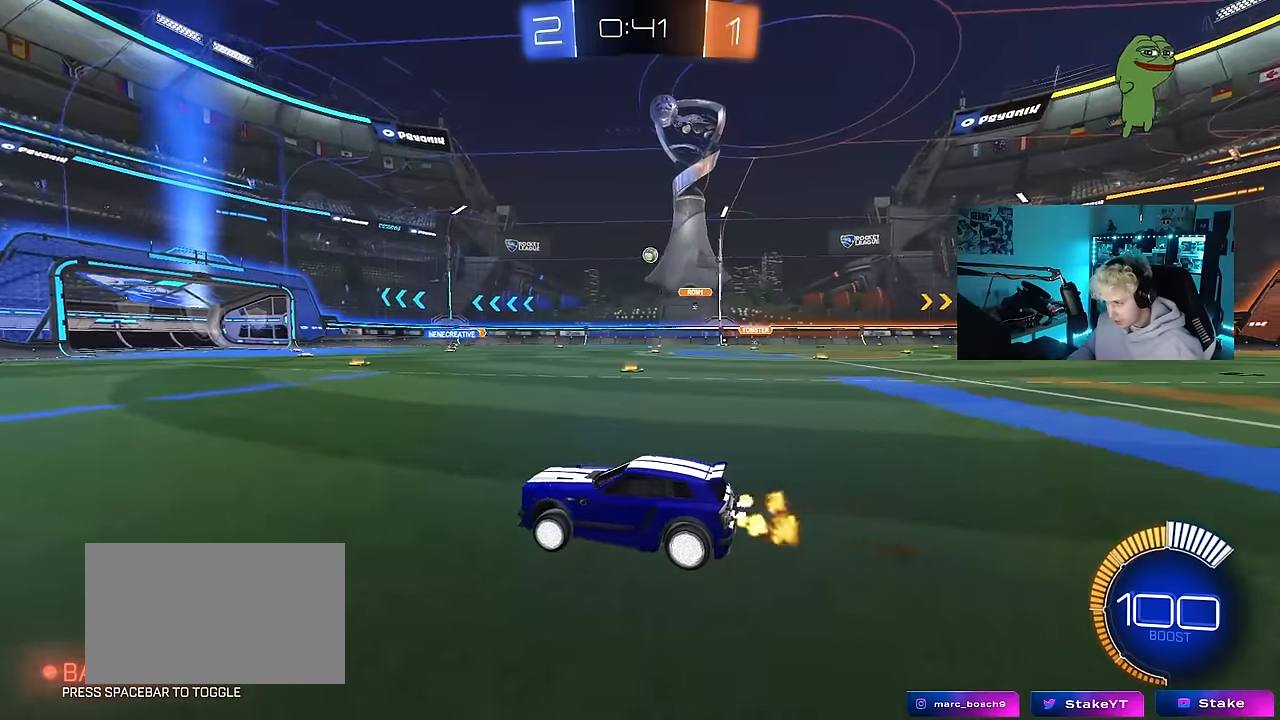
{"keys": ["a", "w"], "mouse": [], "events": [[216, "a", "down"], [366, "shift", "down"], [416, "shift", "up"]]}
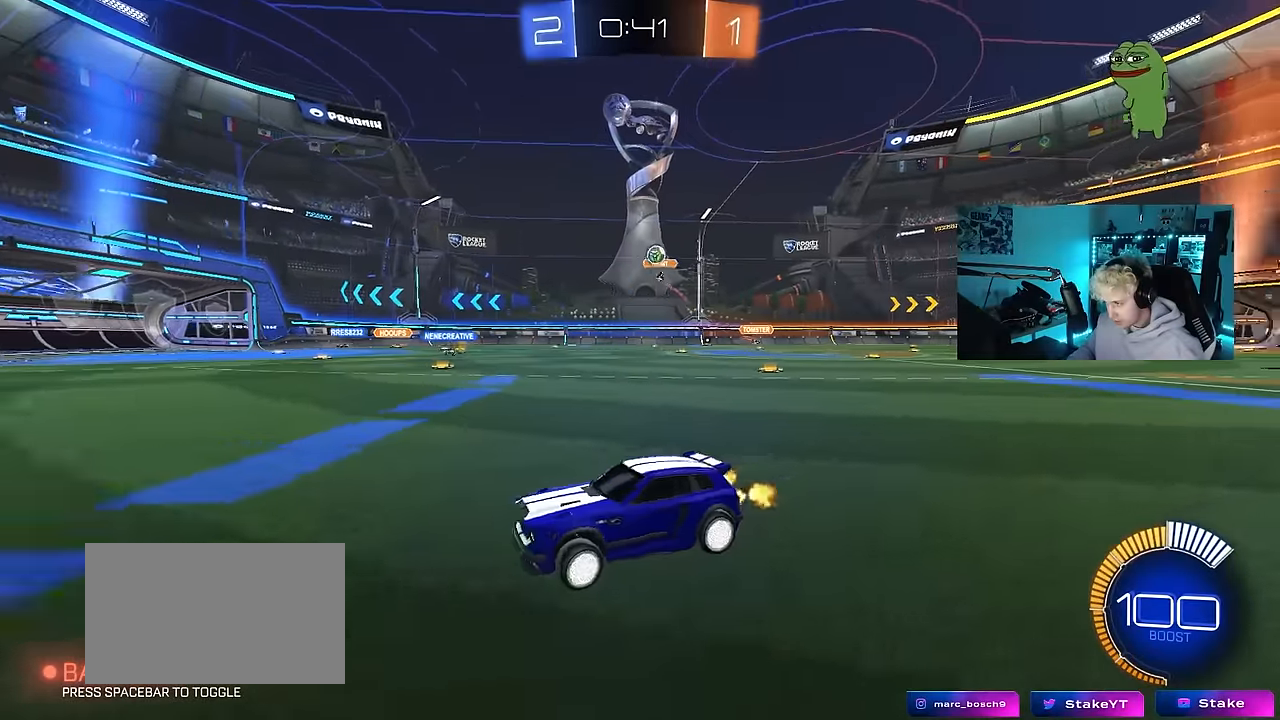
{"keys": ["a", "shift", "w"], "mouse": [], "events": [[100, "shift", "down"], [233, "shift", "up"], [466, "shift", "down"]]}
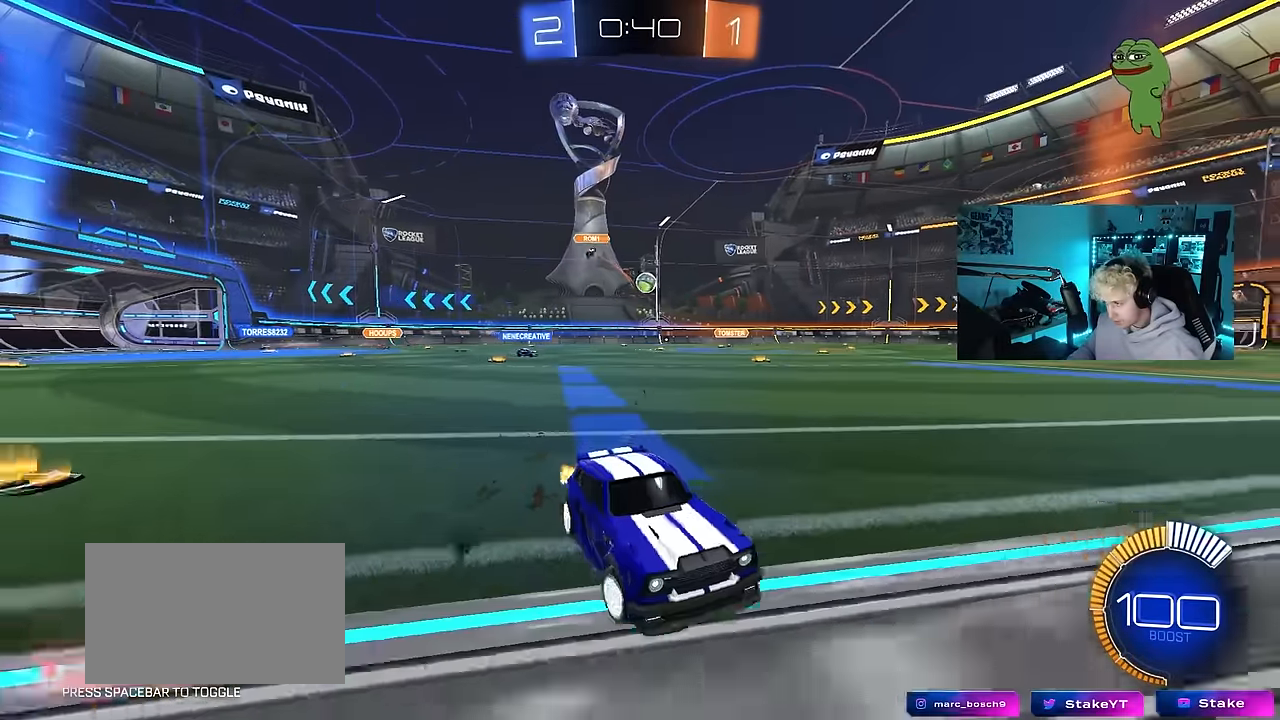
{"keys": ["a", "w"], "mouse": [], "events": [[16, "shift", "up"]]}
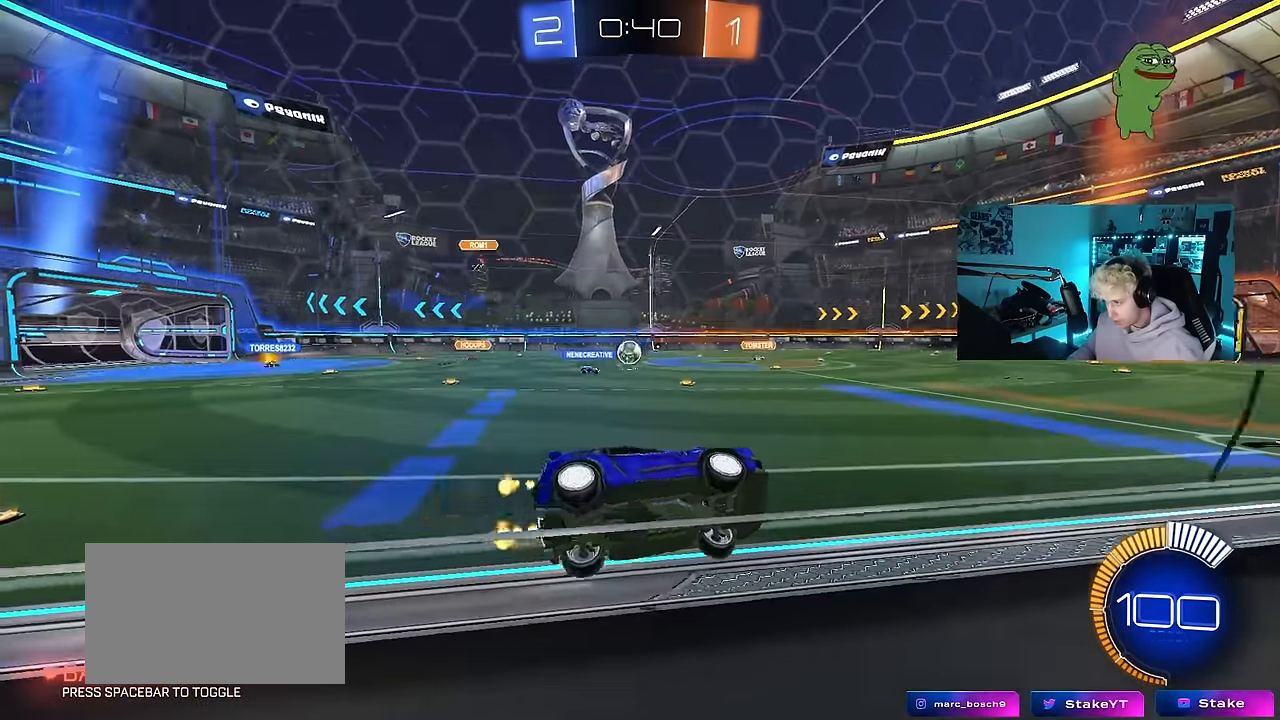
{"keys": ["w"], "mouse": ["left"], "events": [[183, "a", "up"], [183, "d", "down"], [266, "d", "up"], [316, "a", "down"], [450, "a", "up"], [500, "mouse_left", "down"]]}
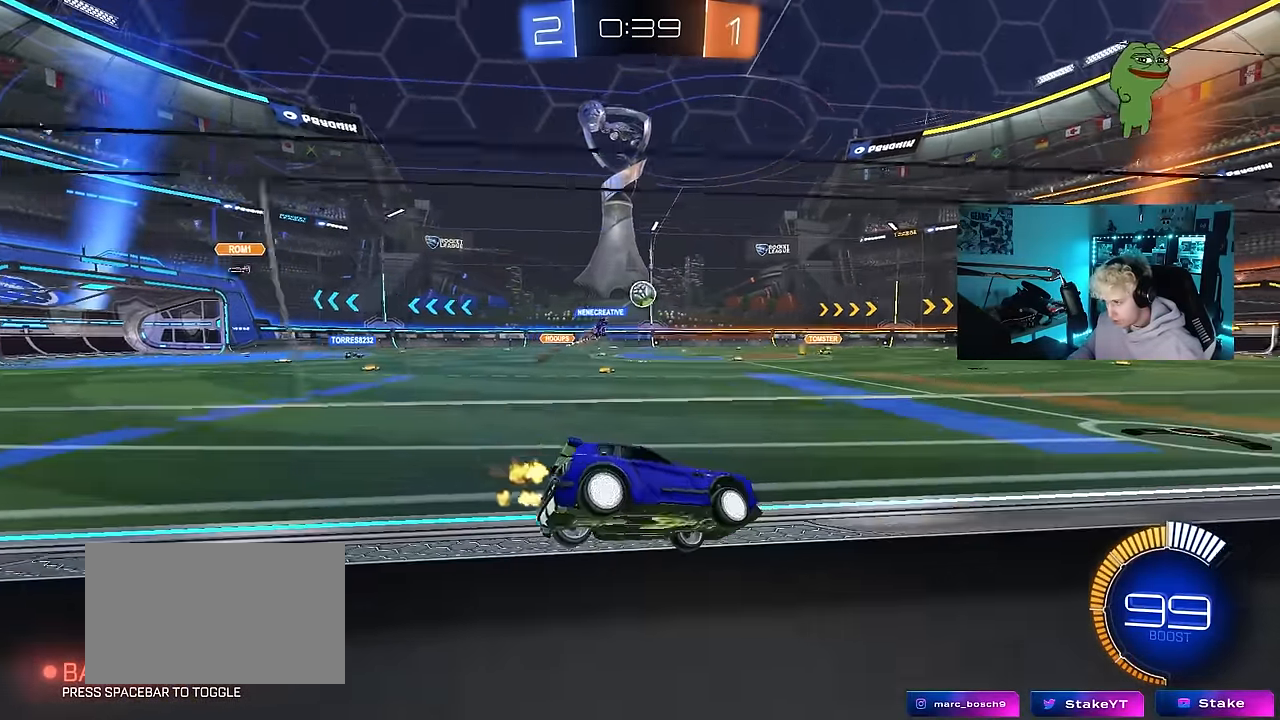
{"keys": ["w"], "mouse": ["left"], "events": [[50, "a", "down"], [150, "a", "up"], [233, "mouse_left", "up"], [283, "d", "down"], [383, "d", "up"], [433, "mouse_left", "down"]]}
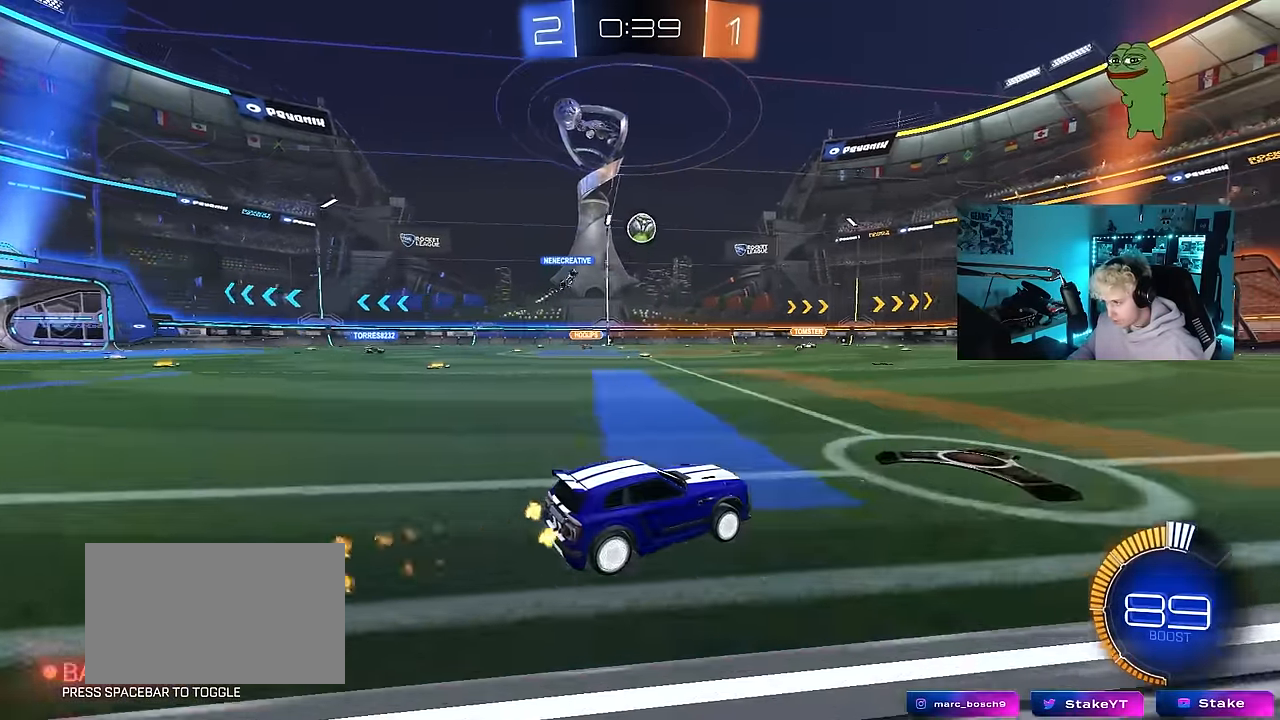
{"keys": ["w"], "mouse": [], "events": [[166, "mouse_left", "up"], [400, "d", "down"], [450, "d", "up"]]}
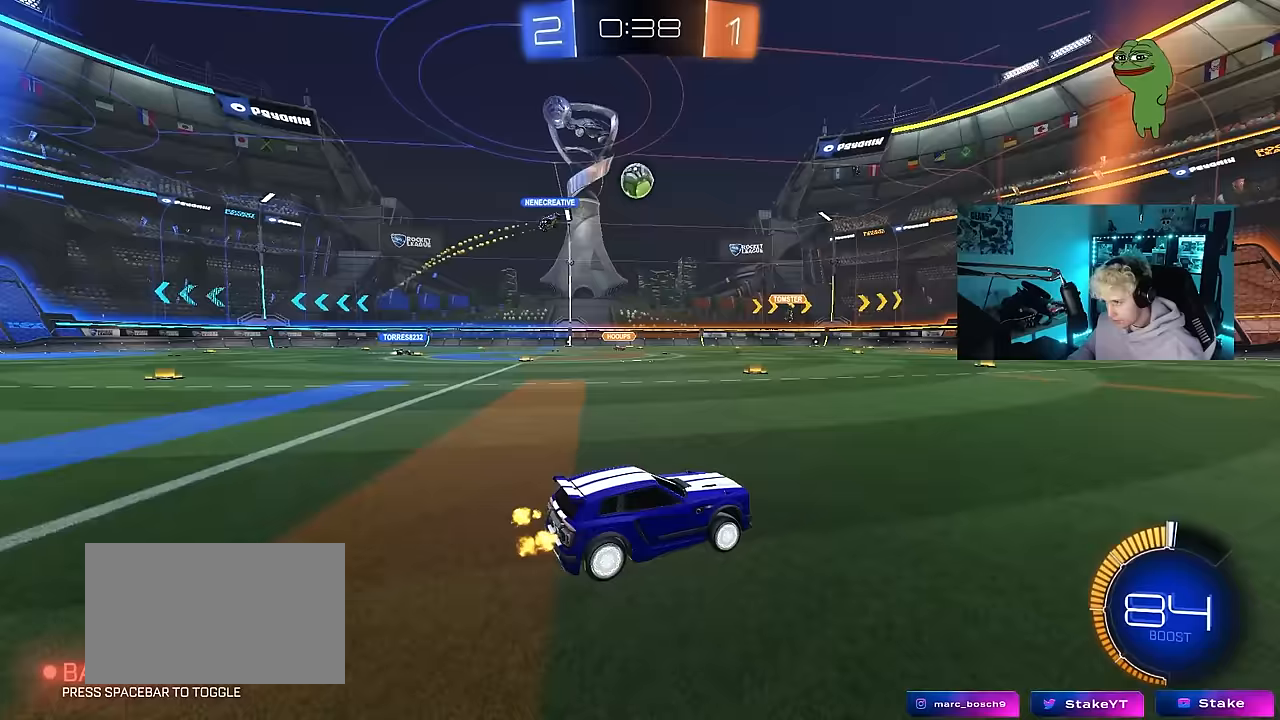
{"keys": [], "mouse": [], "events": [[267, "w", "up"]]}
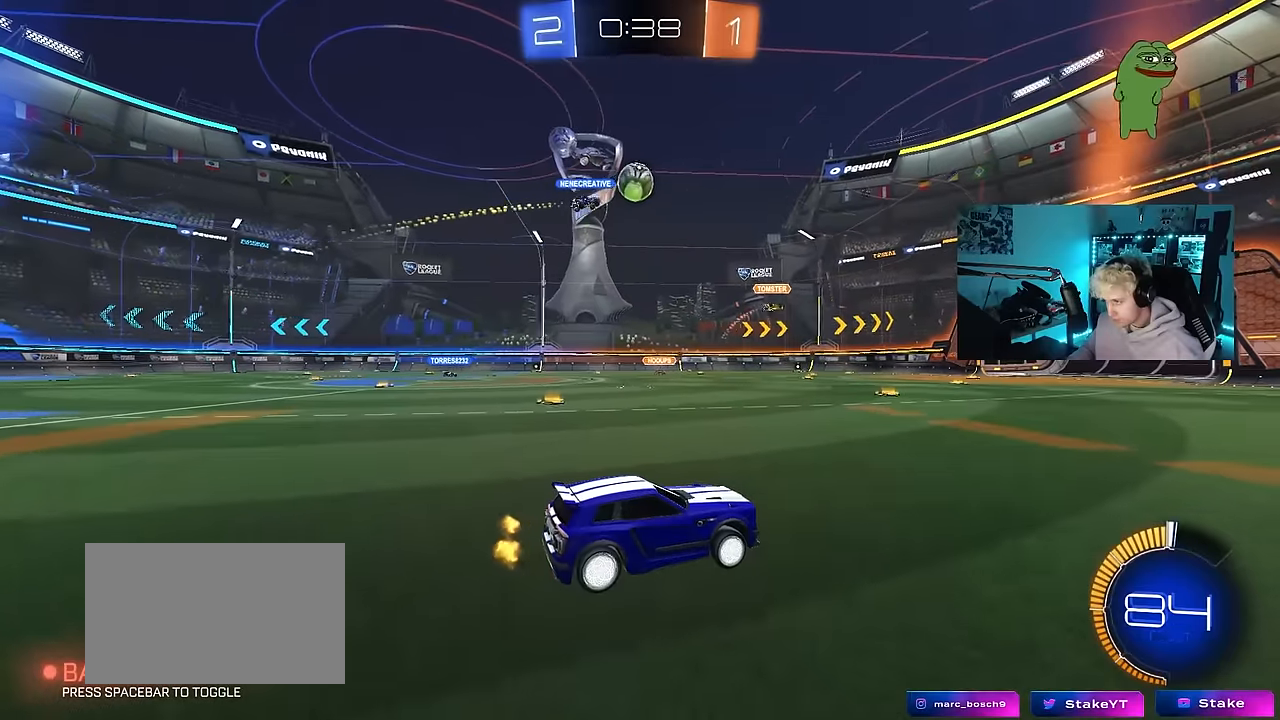
{"keys": ["s"], "mouse": [], "events": [[50, "s", "down"], [100, "s", "up"], [433, "s", "down"]]}
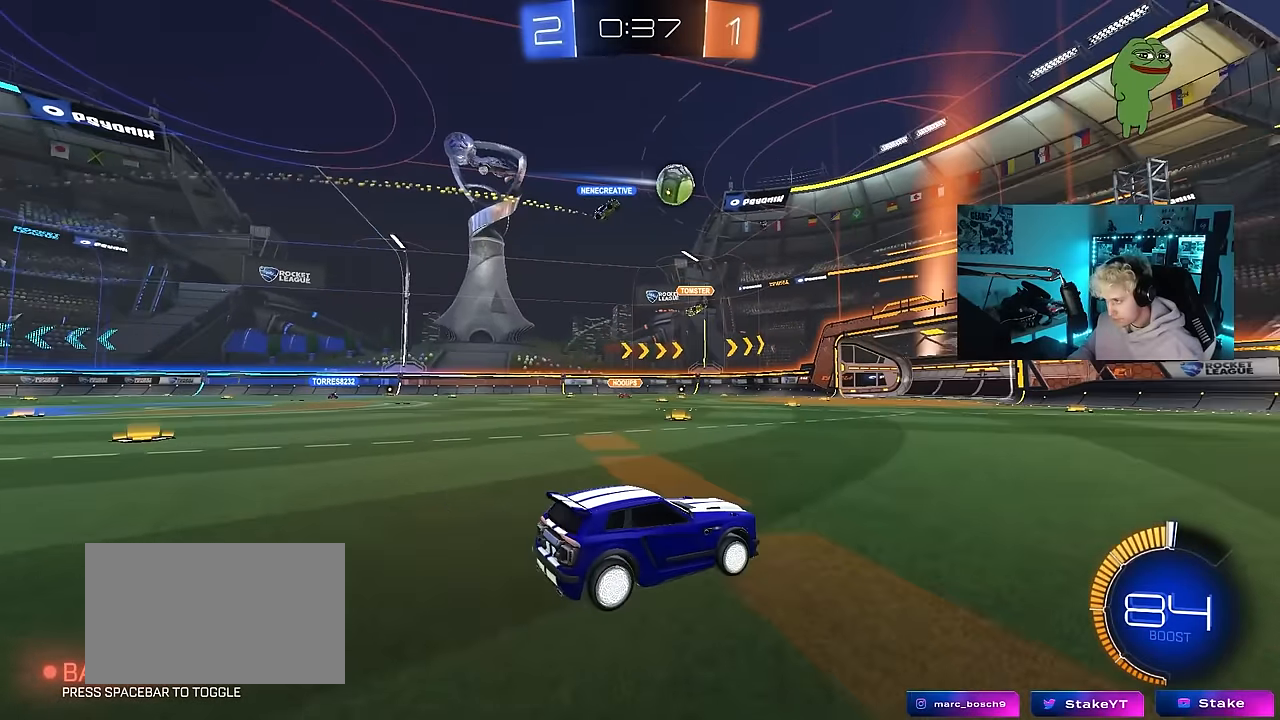
{"keys": ["a", "w"], "mouse": [], "events": [[17, "d", "down"], [117, "s", "up"], [167, "d", "up"], [250, "w", "down"], [300, "a", "down"]]}
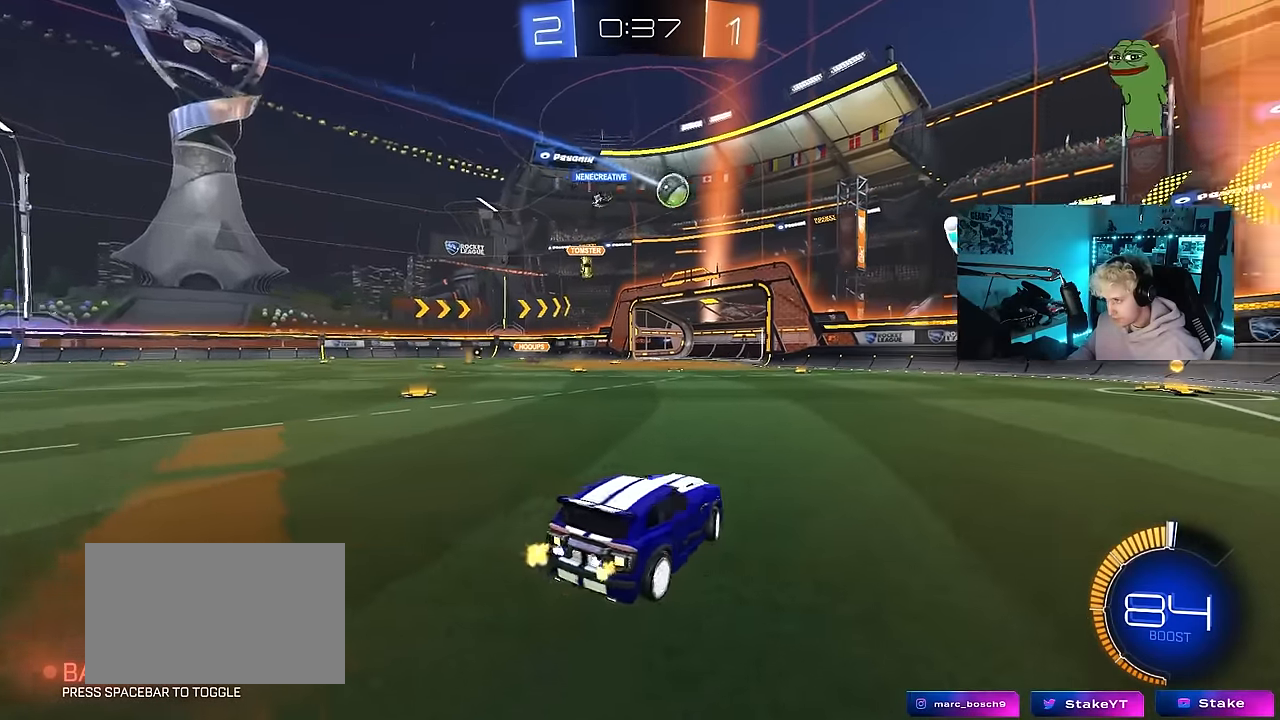
{"keys": ["w"], "mouse": [], "events": [[367, "a", "up"]]}
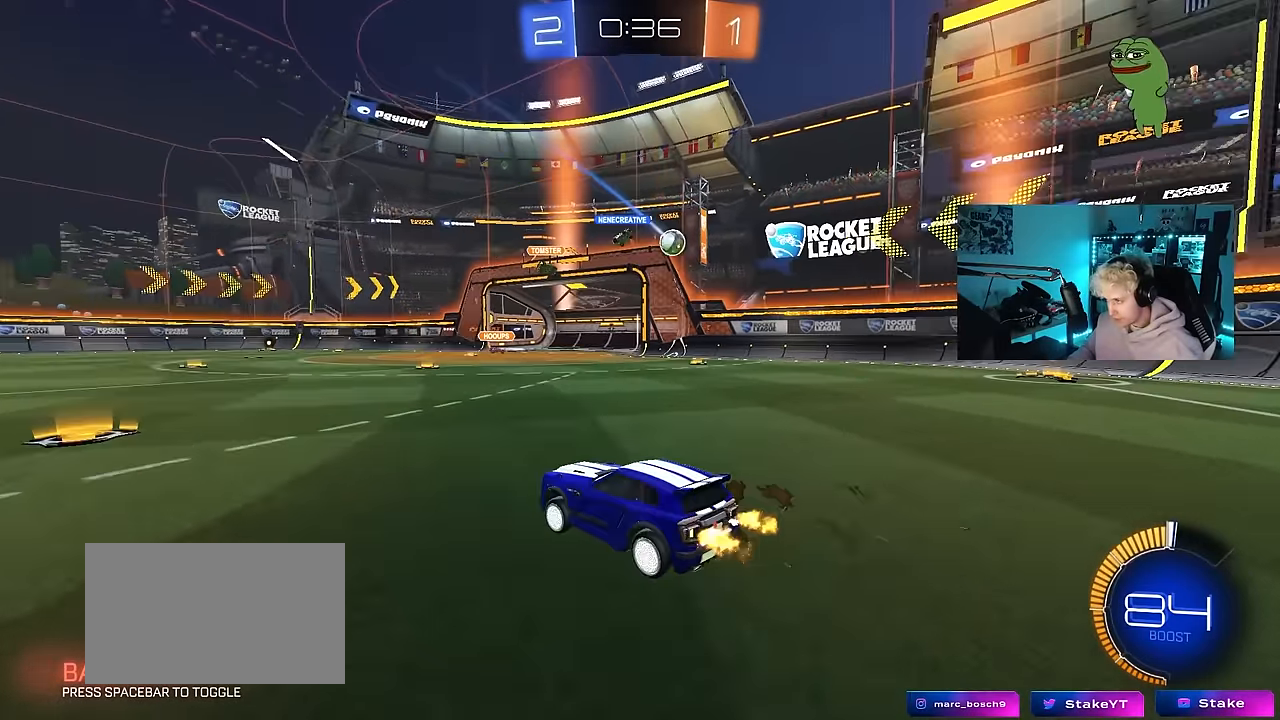
{"keys": ["d", "shift", "w"], "mouse": [], "events": [[100, "d", "down"], [233, "d", "up"], [333, "d", "down"], [433, "shift", "down"]]}
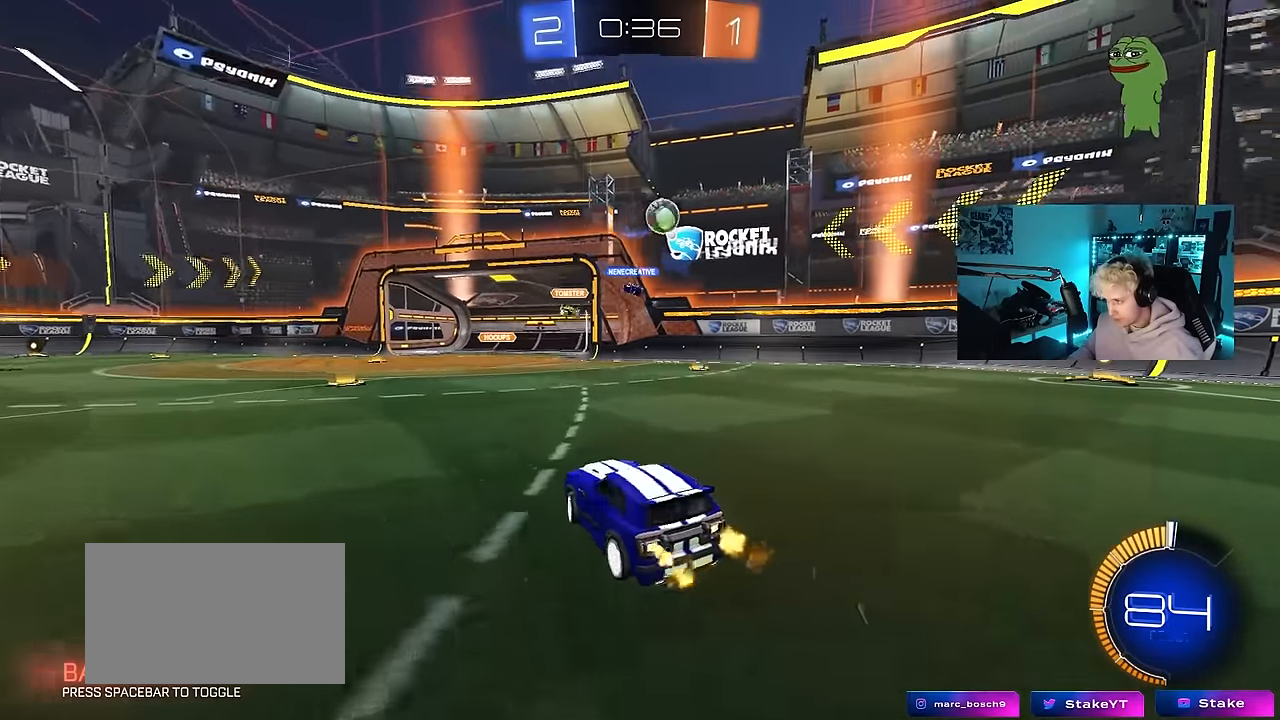
{"keys": ["d"], "mouse": [], "events": [[17, "shift", "up"], [67, "shift", "down"], [167, "shift", "up"], [450, "w", "up"]]}
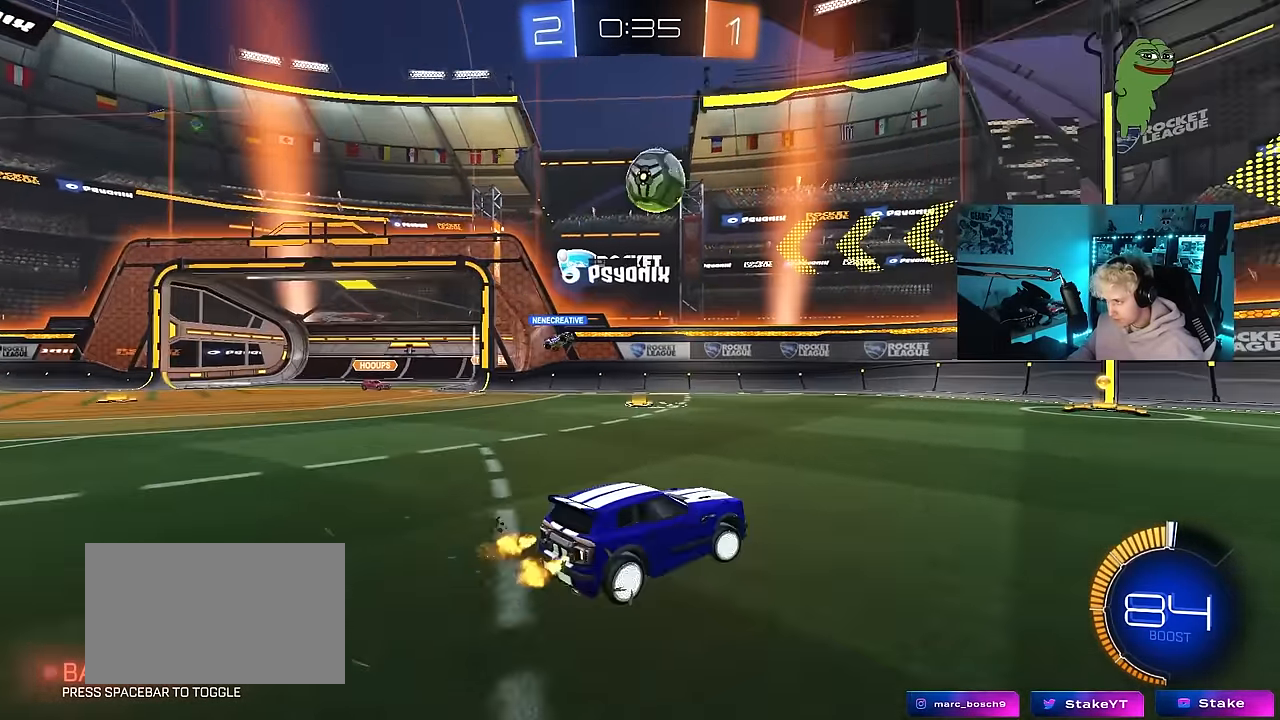
{"keys": ["w"], "mouse": ["left"], "events": [[267, "s", "down"], [267, "w", "down"], [317, "w", "up"], [417, "d", "up"], [417, "mouse_left", "down"], [417, "s", "up"], [500, "w", "down"]]}
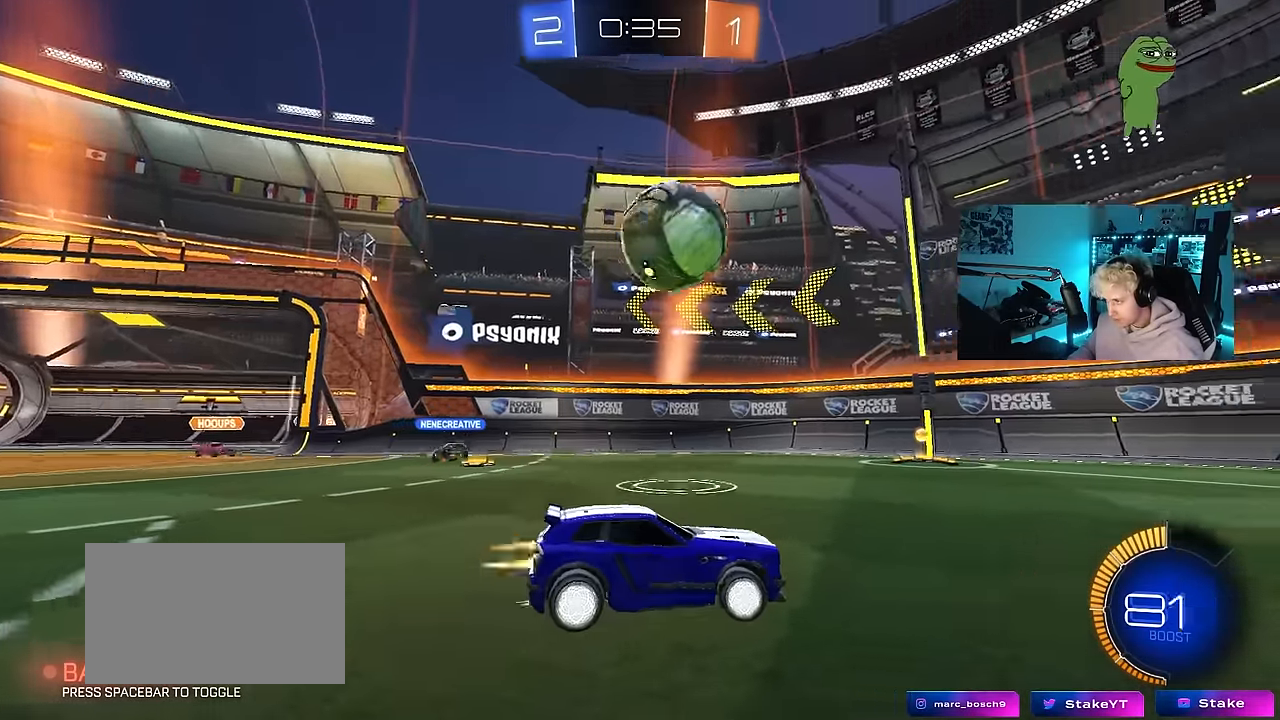
{"keys": ["w"], "mouse": ["left"], "events": [[333, "a", "down"], [383, "a", "up"]]}
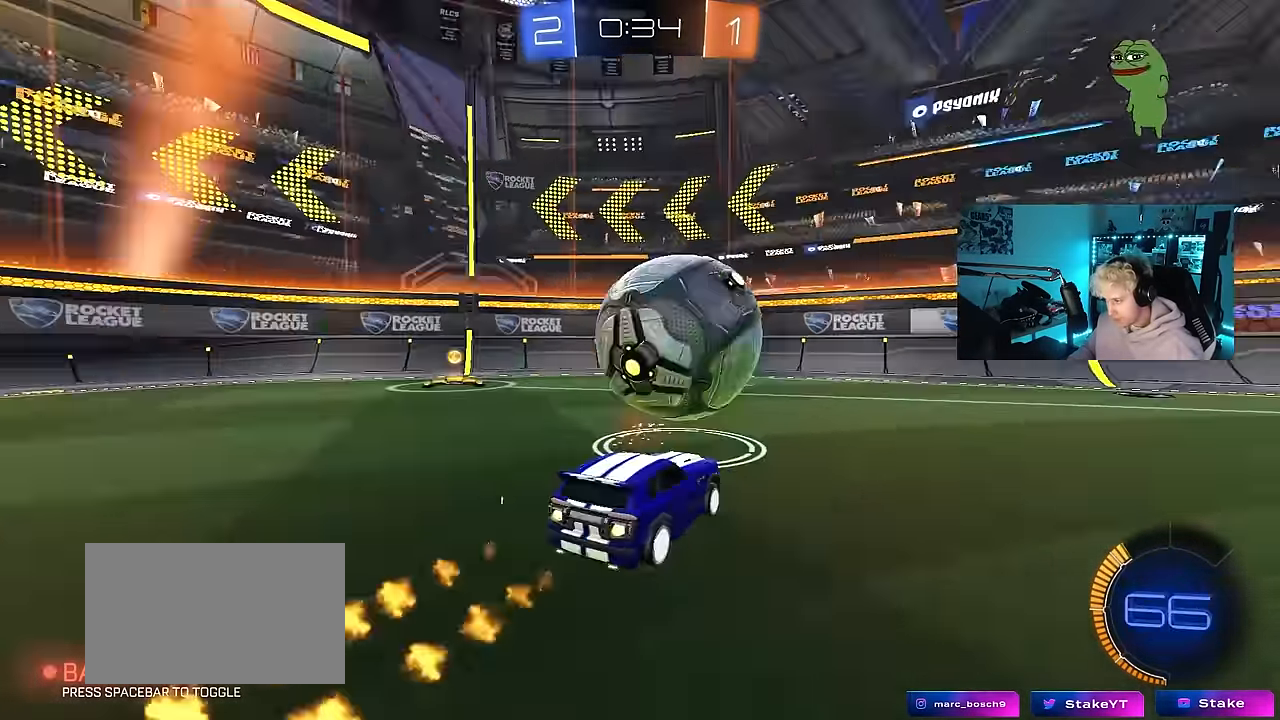
{"keys": ["w"], "mouse": ["left"], "events": [[250, "d", "down"], [300, "d", "up"], [350, "a", "down"], [450, "a", "up"]]}
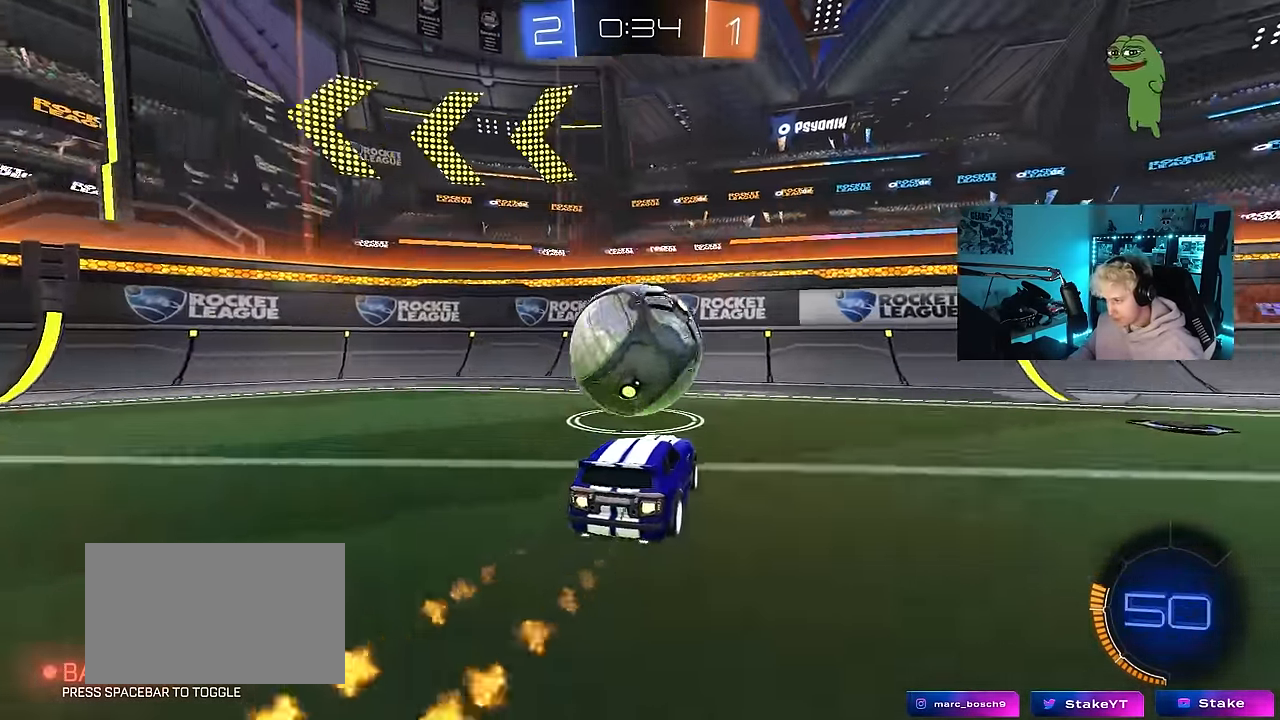
{"keys": ["w"], "mouse": ["left"], "events": [[133, "mouse_left", "up"], [500, "mouse_left", "down"]]}
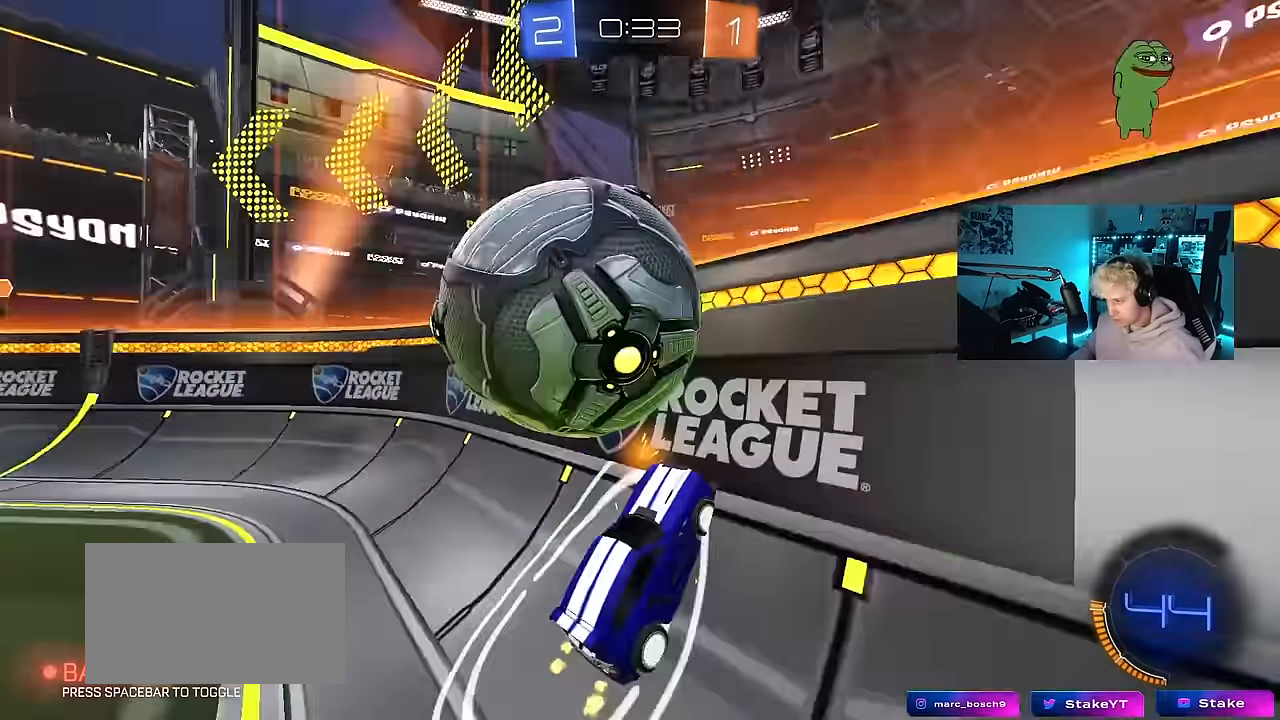
{"keys": ["w"], "mouse": [], "events": [[200, "a", "down"], [283, "a", "up"], [383, "mouse_left", "up"]]}
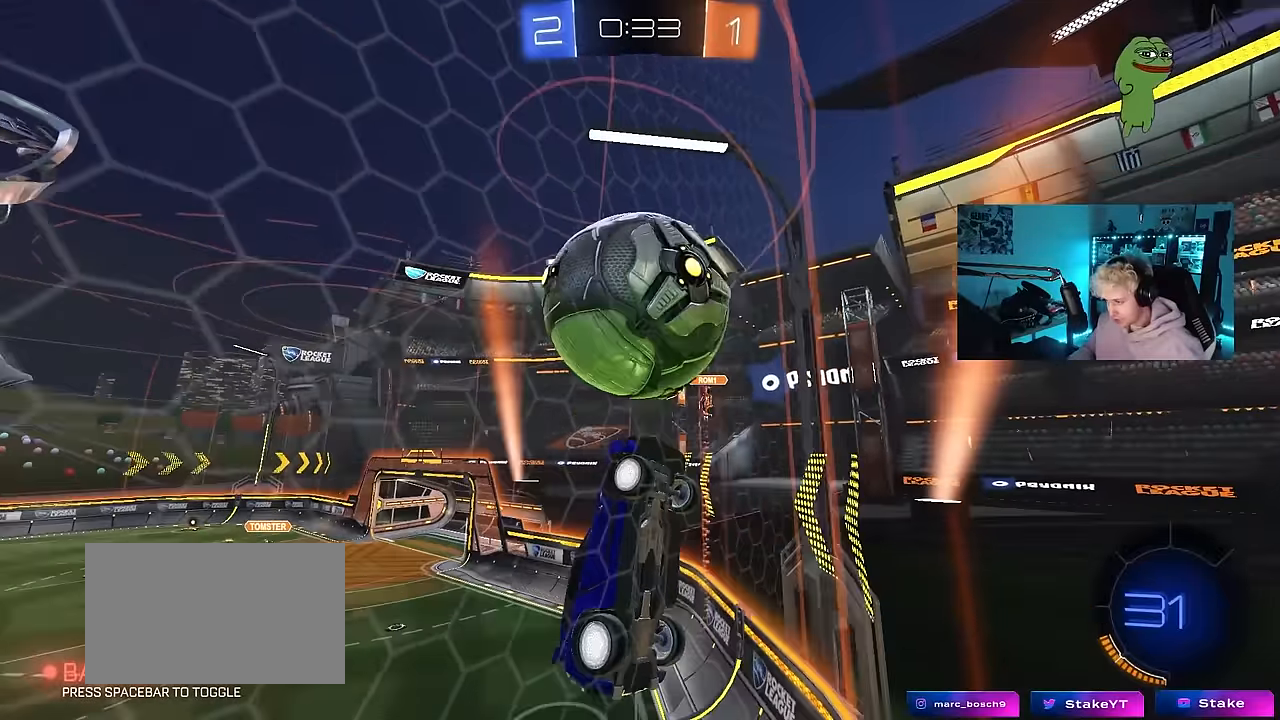
{"keys": ["w"], "mouse": ["left"], "events": [[250, "mouse_left", "down"], [350, "a", "down"], [450, "a", "up"]]}